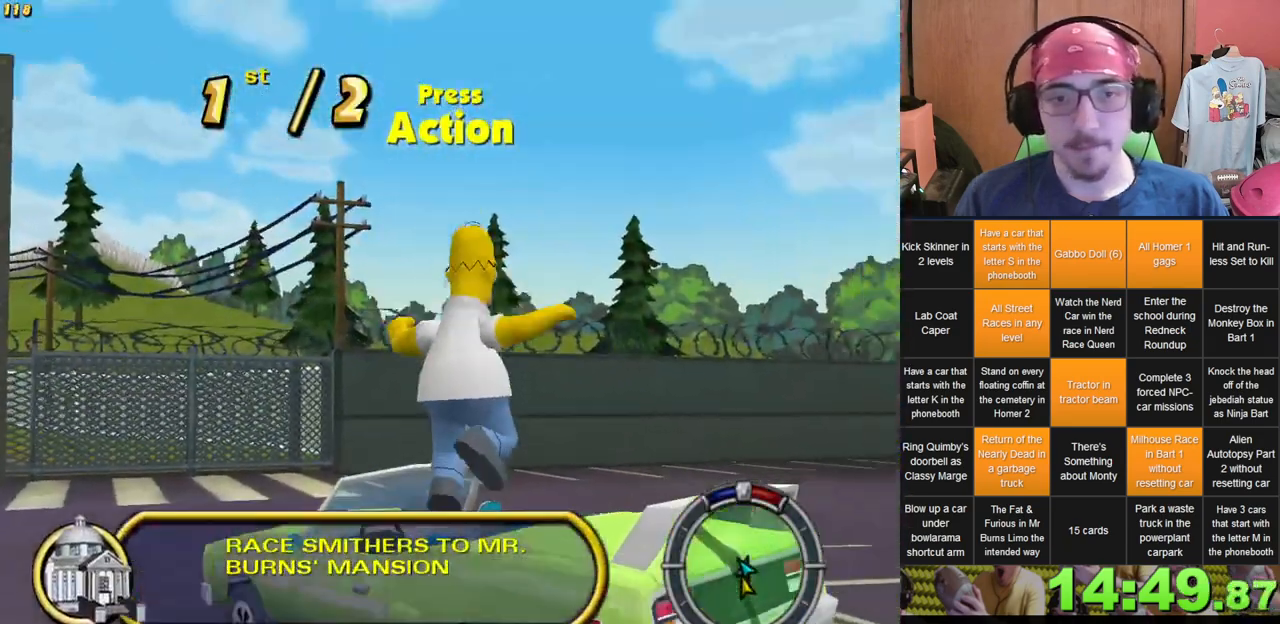
Gameplay with a controller (Xbox layout); each line is a JSON object with the inputs held at the frame after it. "events" lists button and stick changes between this image and that frame as [ms after this image, input, new state], when the widget could be followed in between. Not read: A B DPAD_UP L3 R3 X Y.
{"buttons": ["L2"], "left_stick": "center", "right_stick": "center", "events": [[33, "L2", "down"], [83, "L2", "up"], [417, "L2", "down"], [417, "left_stick", "center"]]}
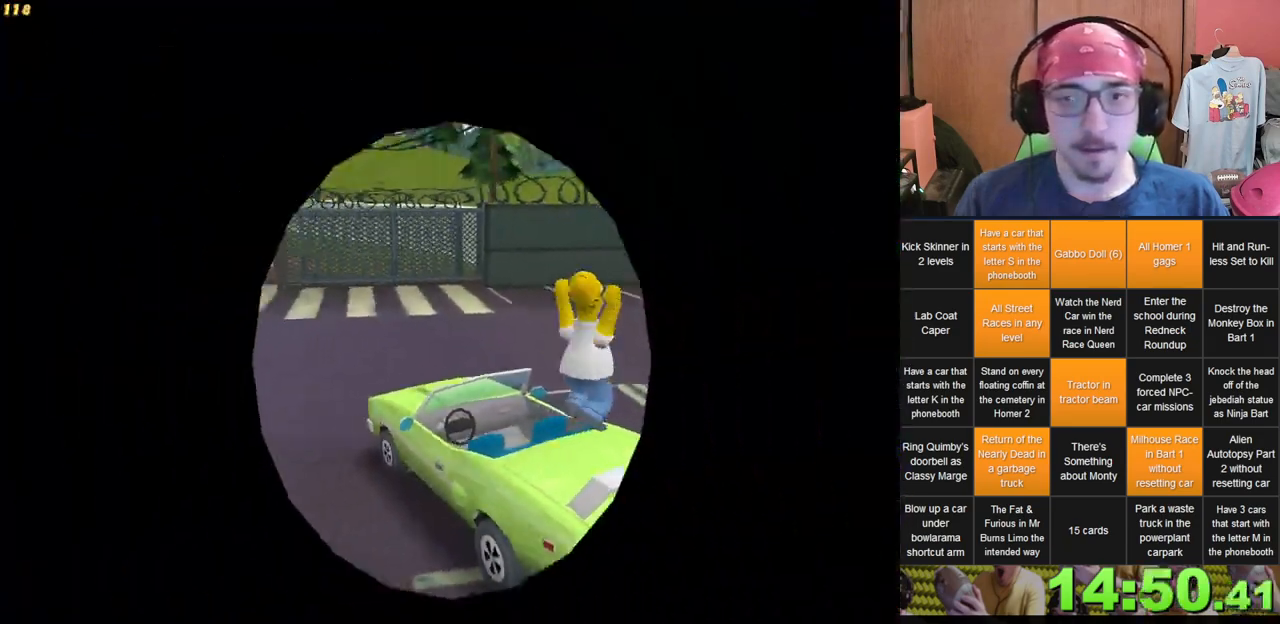
{"buttons": [], "left_stick": "center", "right_stick": "center", "events": [[450, "L2", "up"]]}
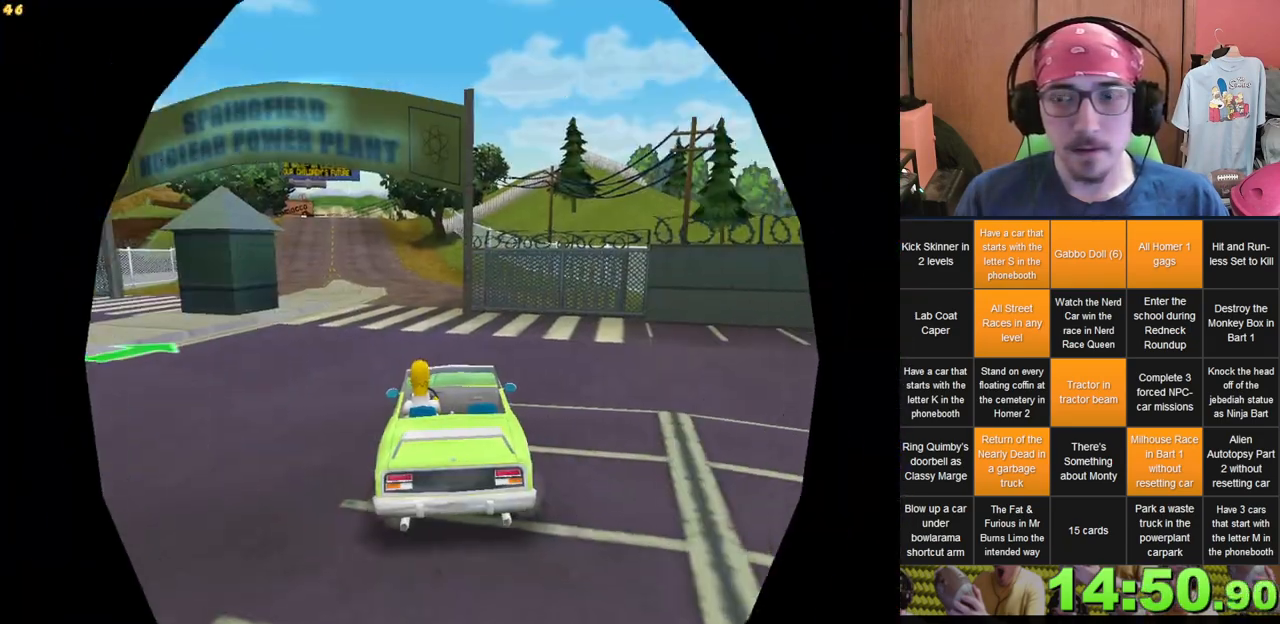
{"buttons": [], "left_stick": "left", "right_stick": "center", "events": [[433, "left_stick", "left"]]}
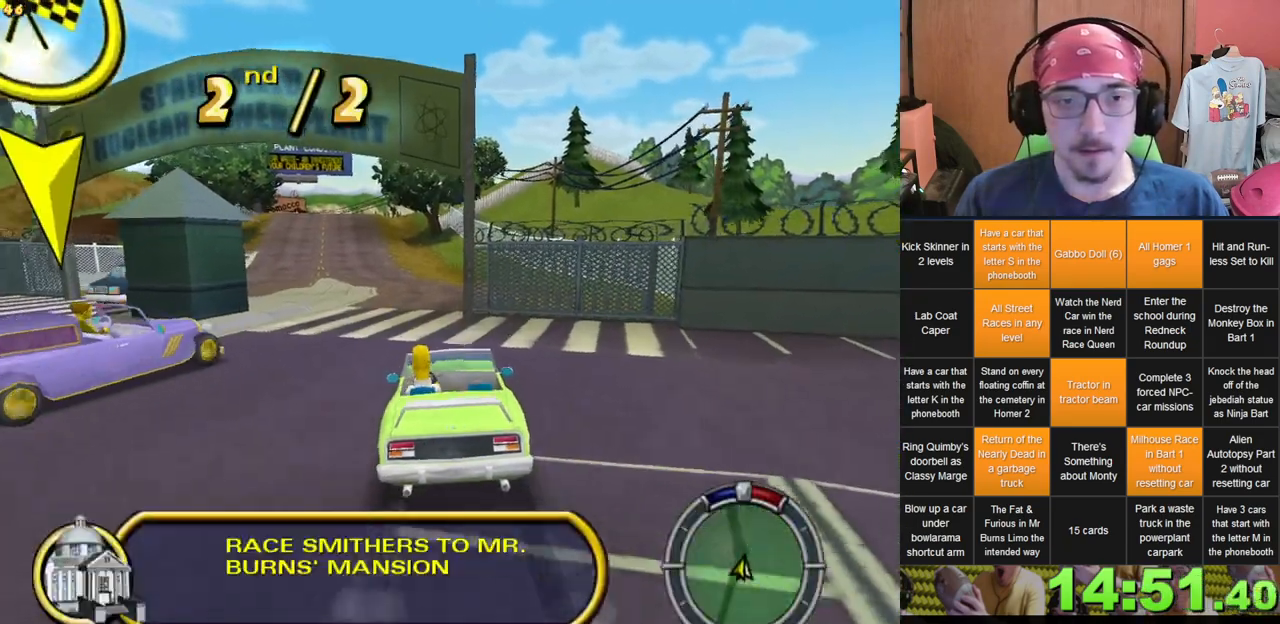
{"buttons": [], "left_stick": "center", "right_stick": "center", "events": [[67, "left_stick", "center"]]}
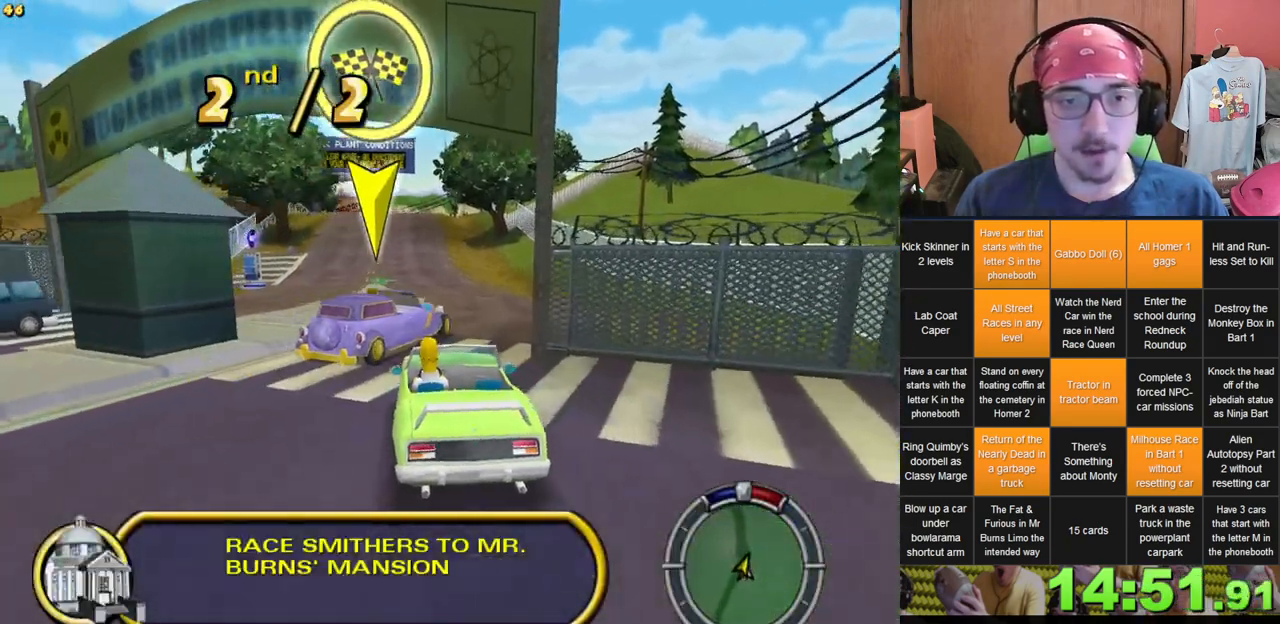
{"buttons": [], "left_stick": "center", "right_stick": "center"}
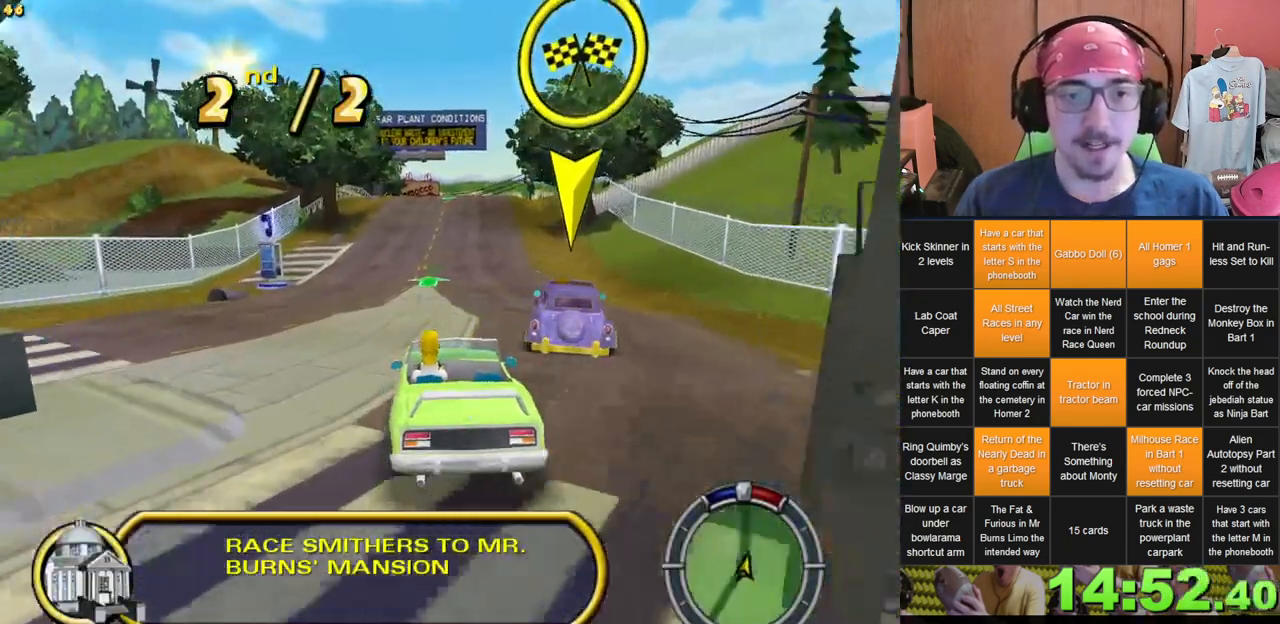
{"buttons": [], "left_stick": "center", "right_stick": "center", "events": [[150, "left_stick", "left"], [267, "left_stick", "center"]]}
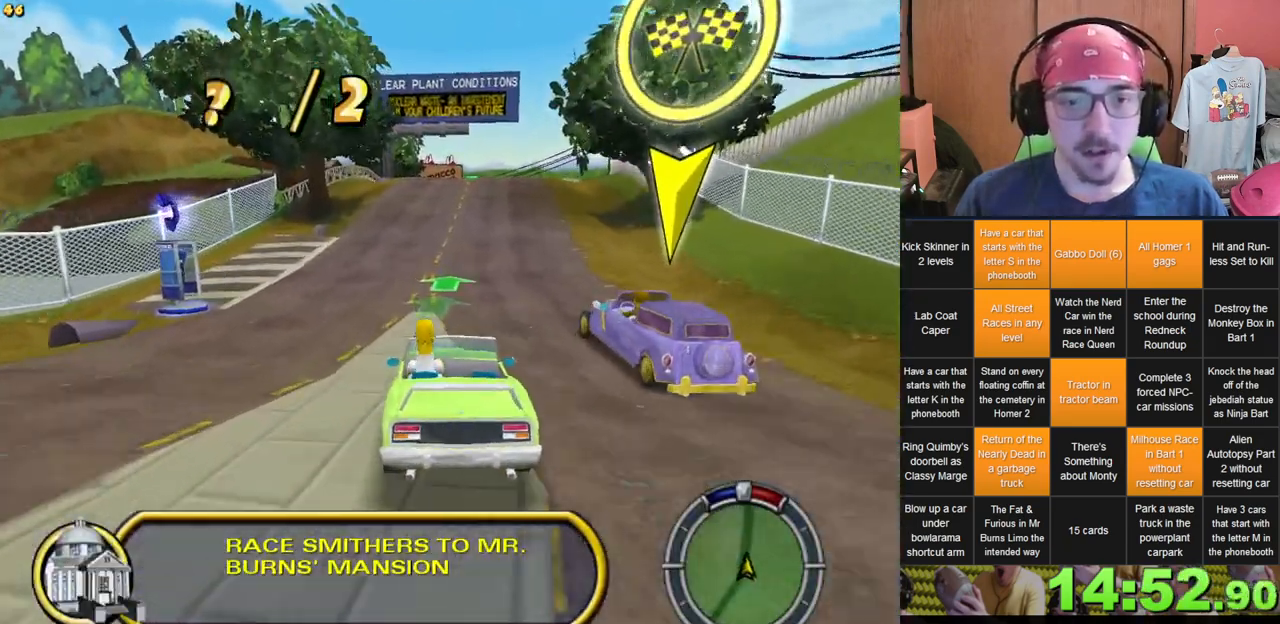
{"buttons": [], "left_stick": "center", "right_stick": "center", "events": [[33, "left_stick", "right"], [117, "left_stick", "center"]]}
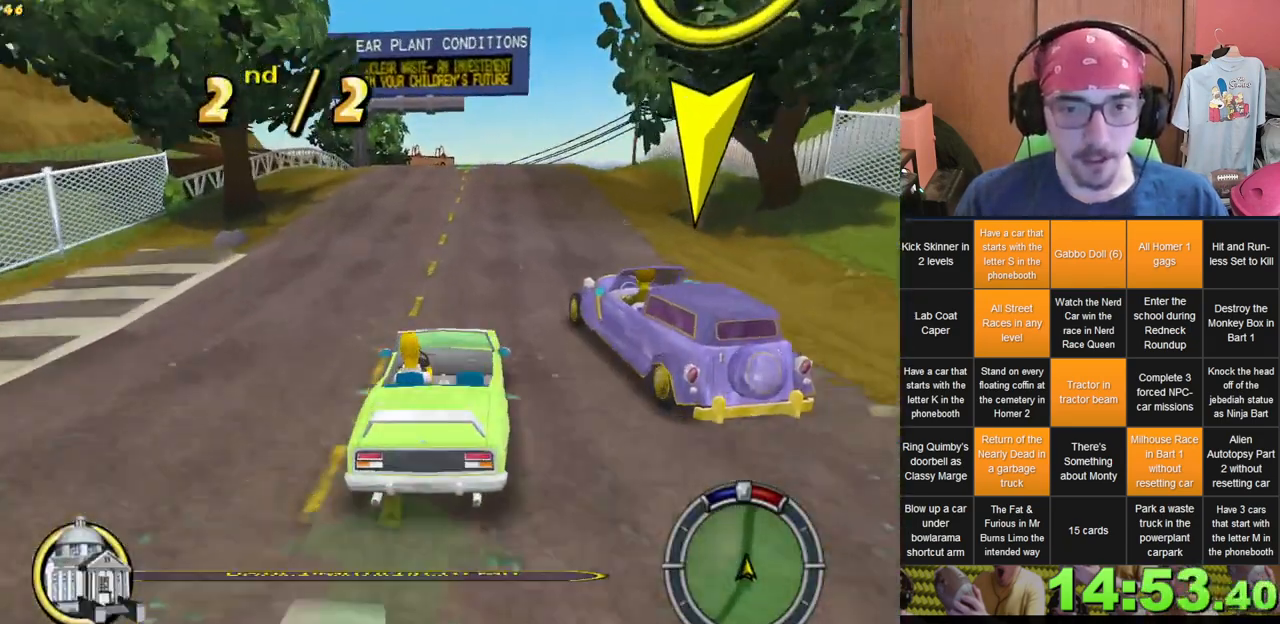
{"buttons": [], "left_stick": "center", "right_stick": "center", "events": [[117, "L1", "down"], [233, "L1", "up"]]}
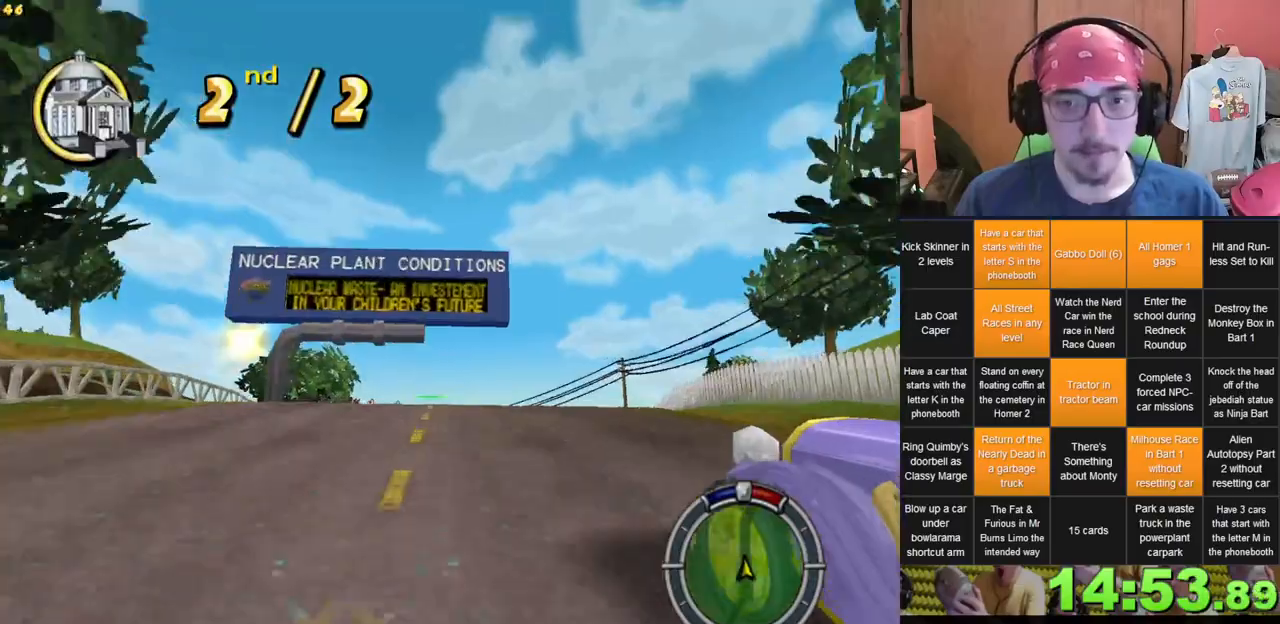
{"buttons": [], "left_stick": "center", "right_stick": "center", "events": [[117, "left_stick", "right"], [250, "left_stick", "center"]]}
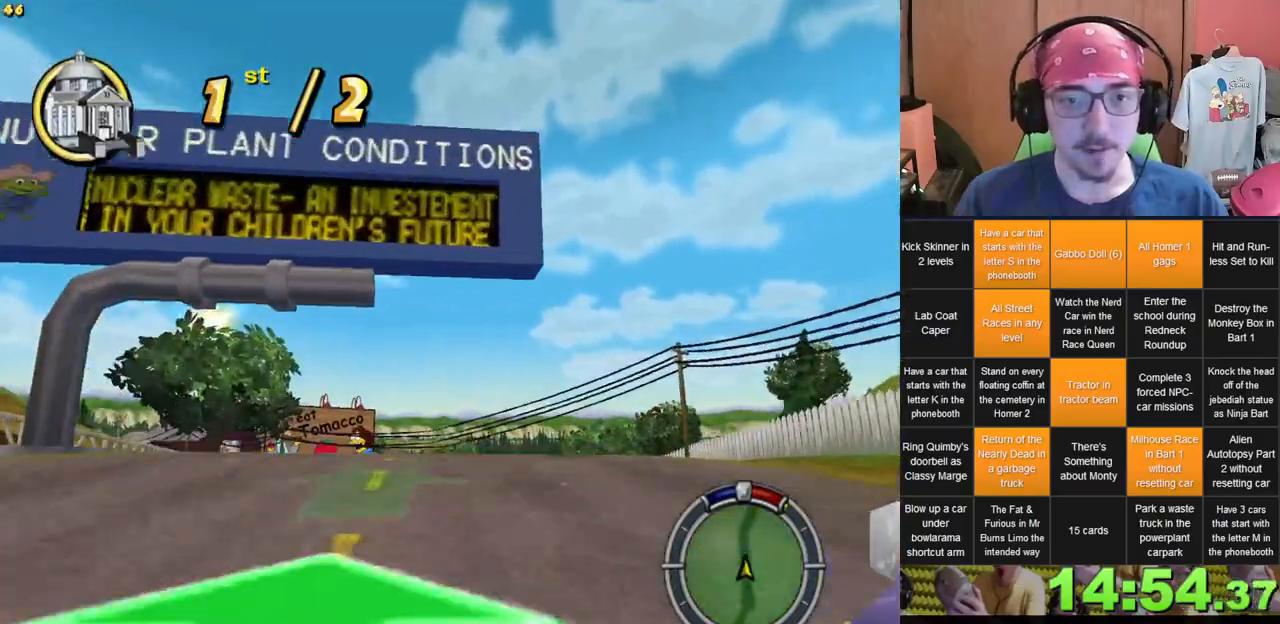
{"buttons": [], "left_stick": "center", "right_stick": "center", "events": []}
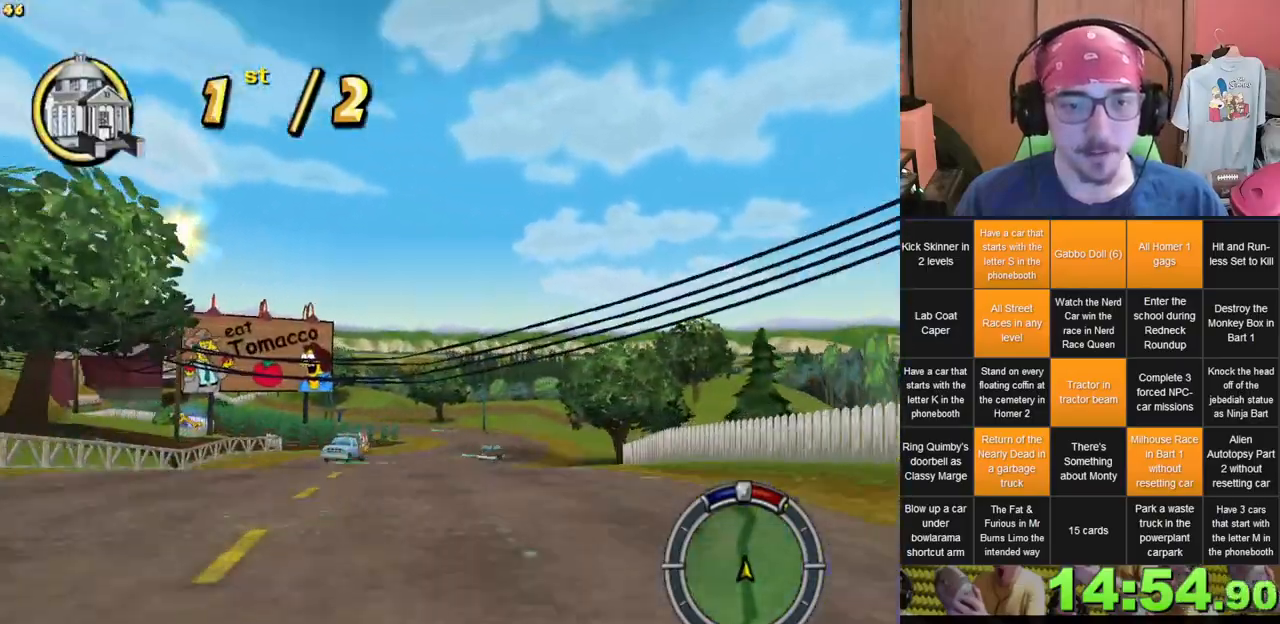
{"buttons": [], "left_stick": "center", "right_stick": "center", "events": [[200, "left_stick", "left"], [300, "L2", "down"], [450, "L2", "up"], [450, "left_stick", "center"]]}
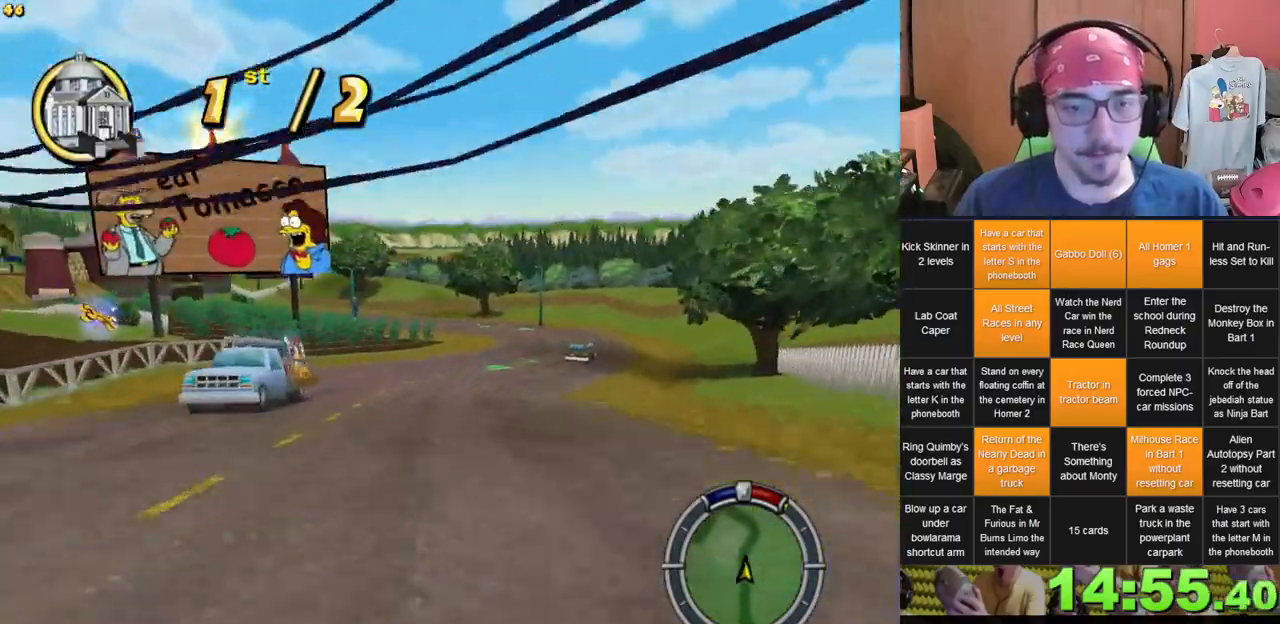
{"buttons": [], "left_stick": "left", "right_stick": "center", "events": [[50, "left_stick", "left"], [267, "L1", "down"], [383, "L1", "up"]]}
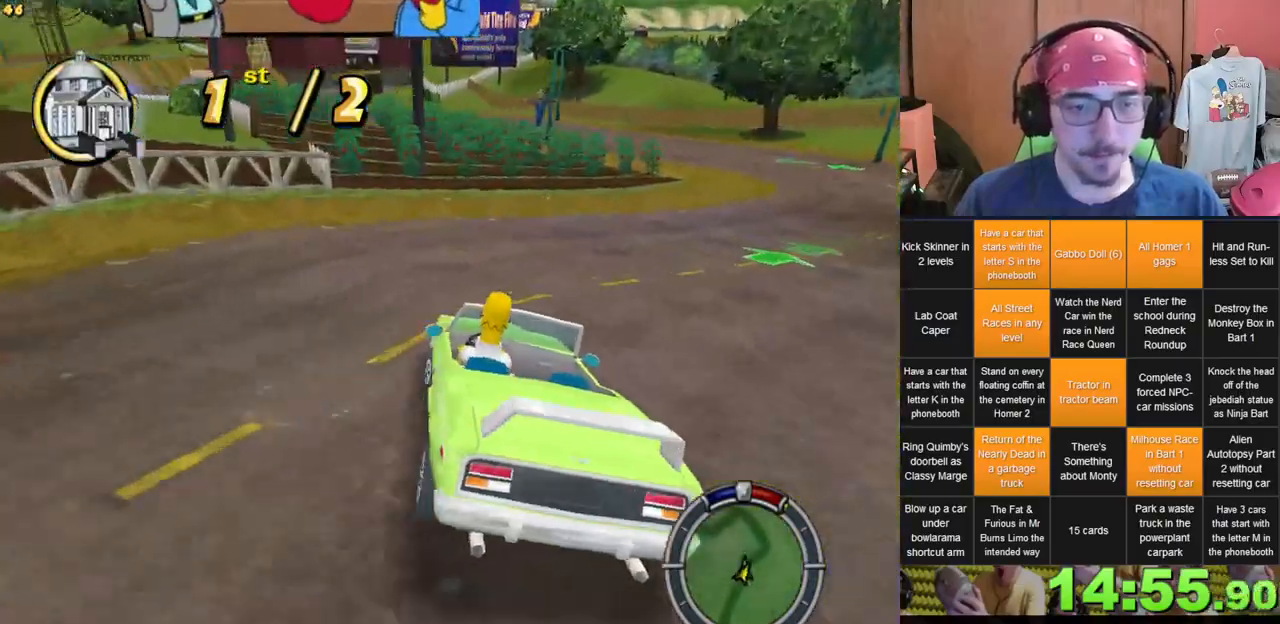
{"buttons": [], "left_stick": "center", "right_stick": "center", "events": [[267, "left_stick", "center"]]}
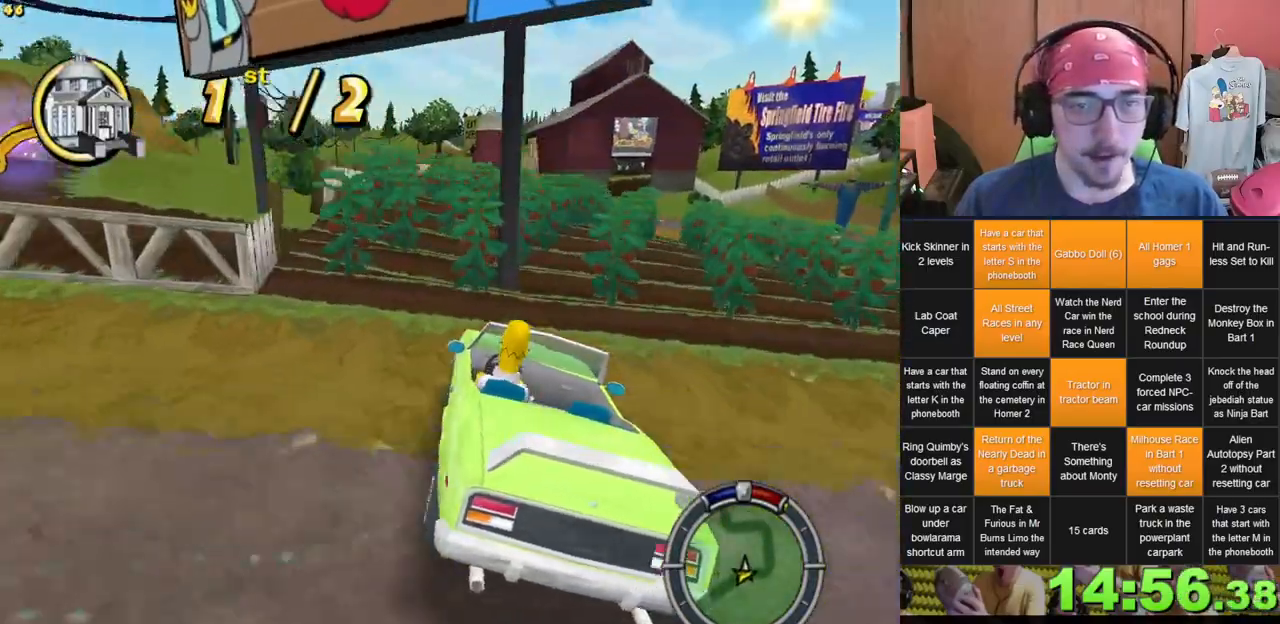
{"buttons": [], "left_stick": "left", "right_stick": "center", "events": [[250, "left_stick", "left"]]}
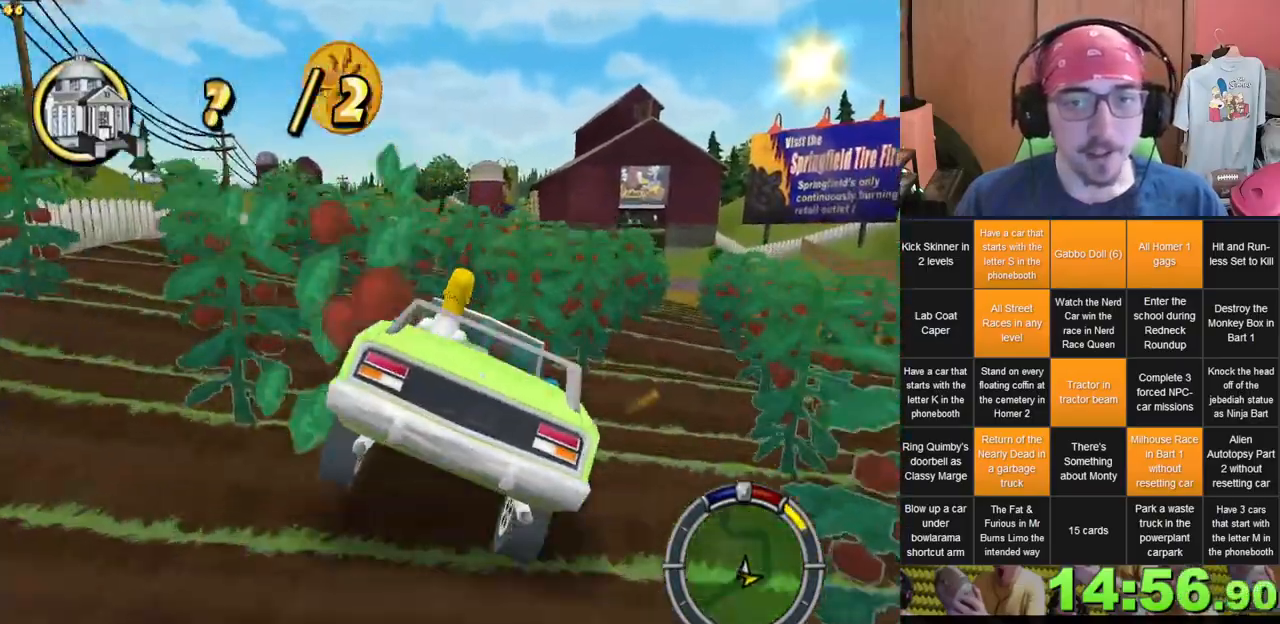
{"buttons": [], "left_stick": "center", "right_stick": "center", "events": [[167, "left_stick", "center"]]}
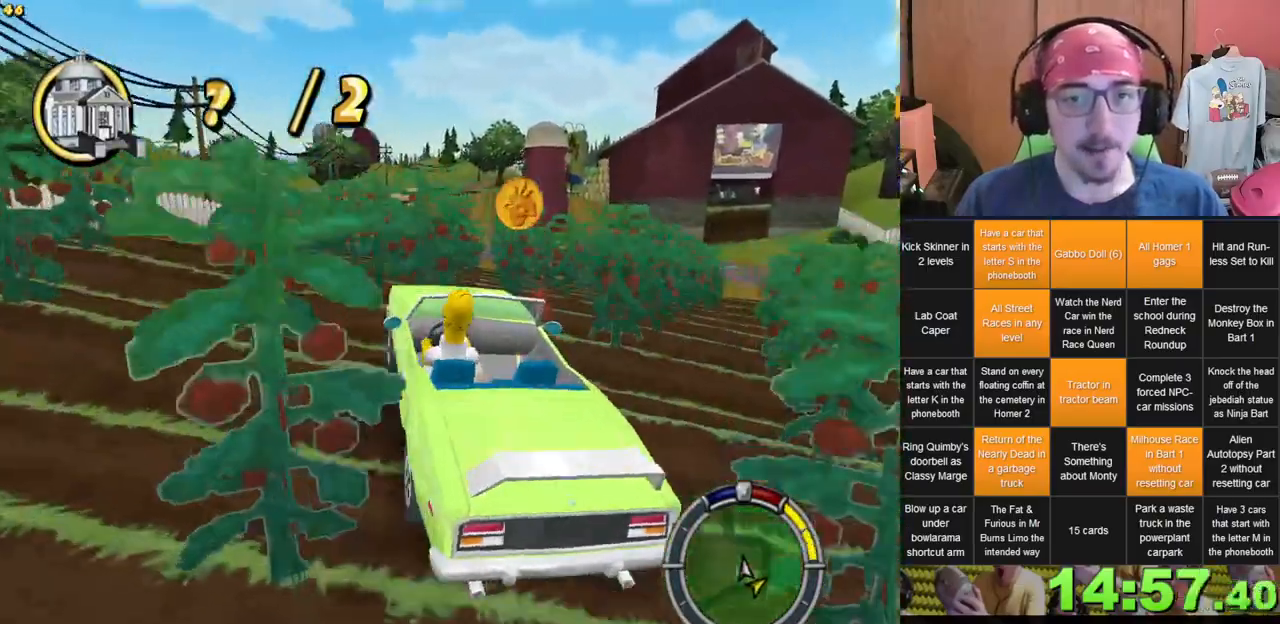
{"buttons": [], "left_stick": "center", "right_stick": "center", "events": [[67, "L2", "down"], [150, "L2", "up"]]}
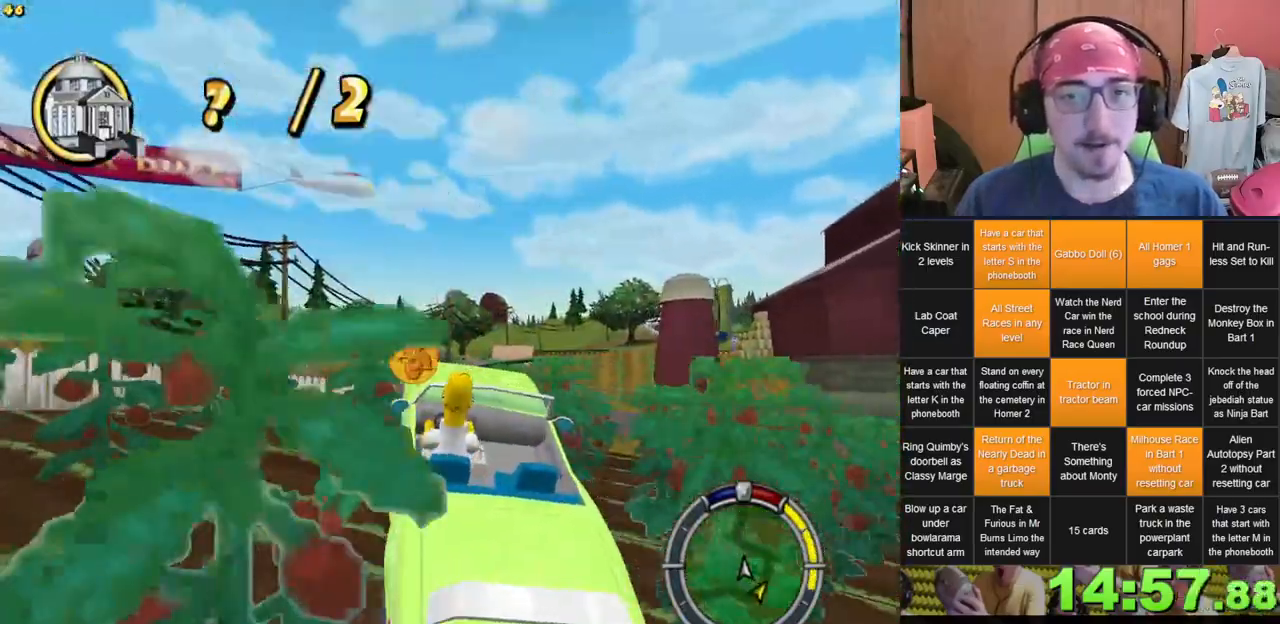
{"buttons": [], "left_stick": "center", "right_stick": "center", "events": []}
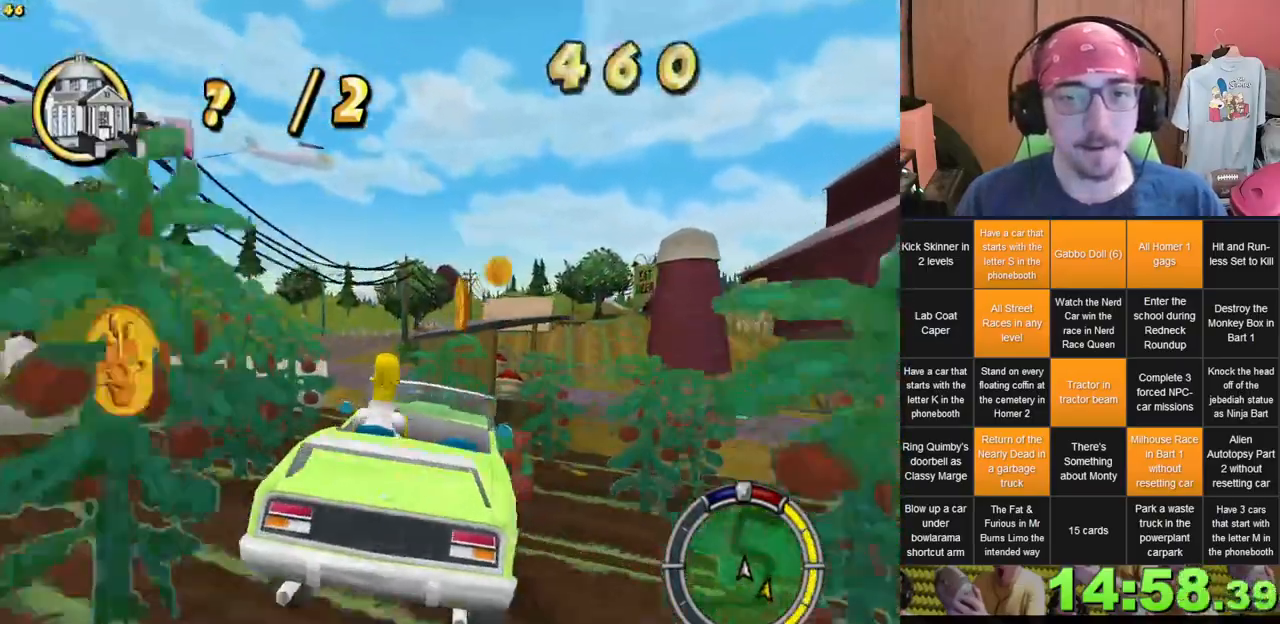
{"buttons": [], "left_stick": "left", "right_stick": "center", "events": [[350, "left_stick", "left"]]}
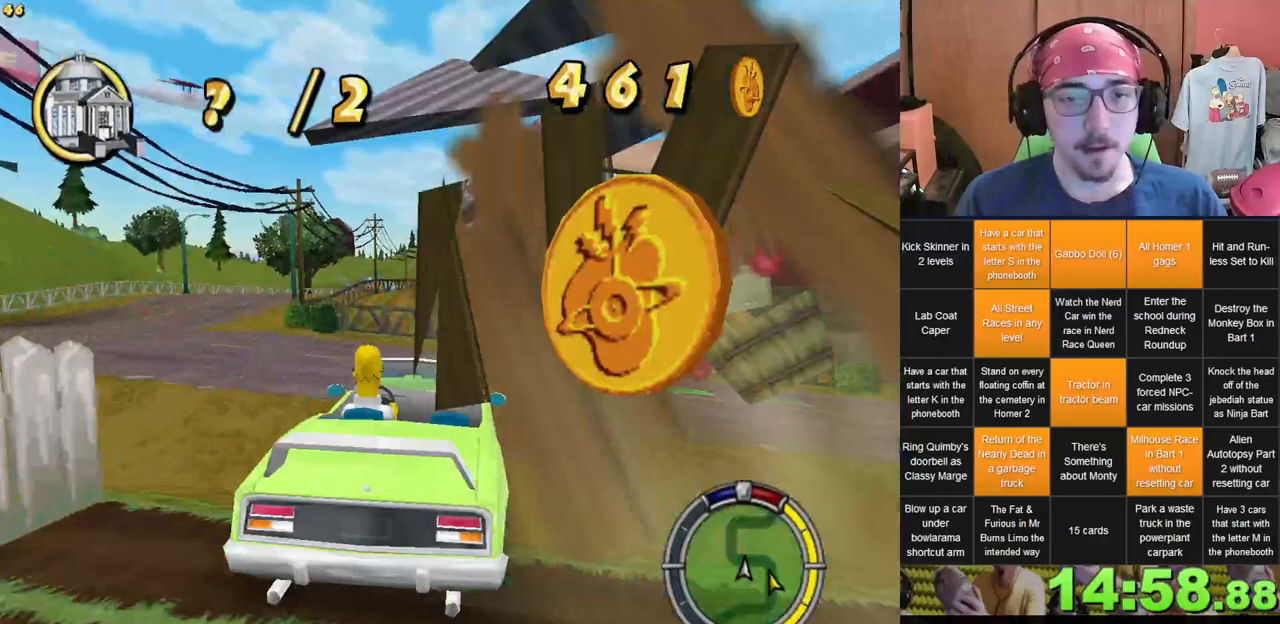
{"buttons": [], "left_stick": "left", "right_stick": "center", "events": []}
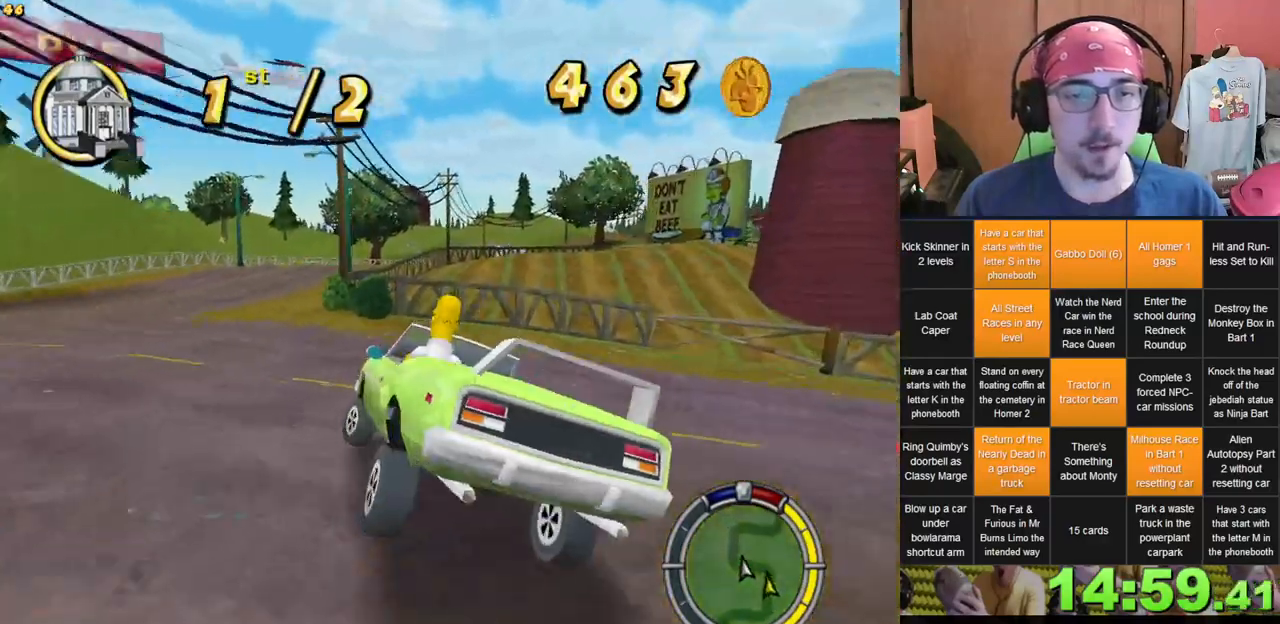
{"buttons": [], "left_stick": "right", "right_stick": "center", "events": [[183, "left_stick", "center"], [383, "left_stick", "right"]]}
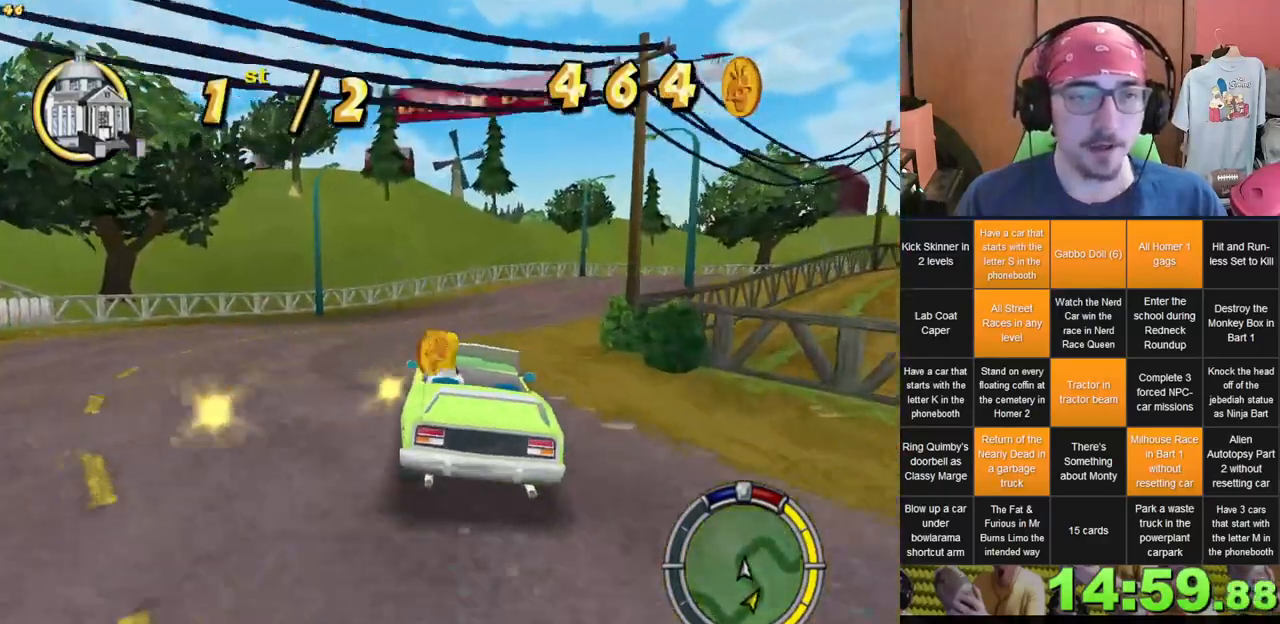
{"buttons": [], "left_stick": "right", "right_stick": "center", "events": [[83, "L1", "down"], [150, "L1", "up"]]}
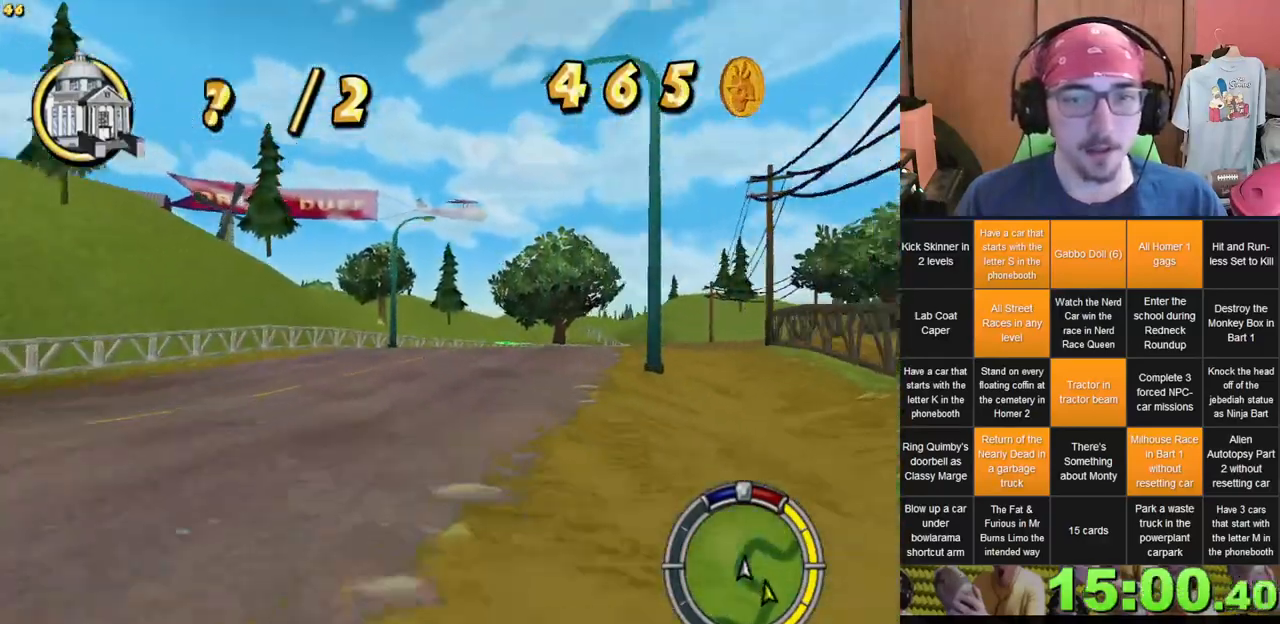
{"buttons": [], "left_stick": "right", "right_stick": "center", "events": [[150, "left_stick", "center"], [300, "left_stick", "right"]]}
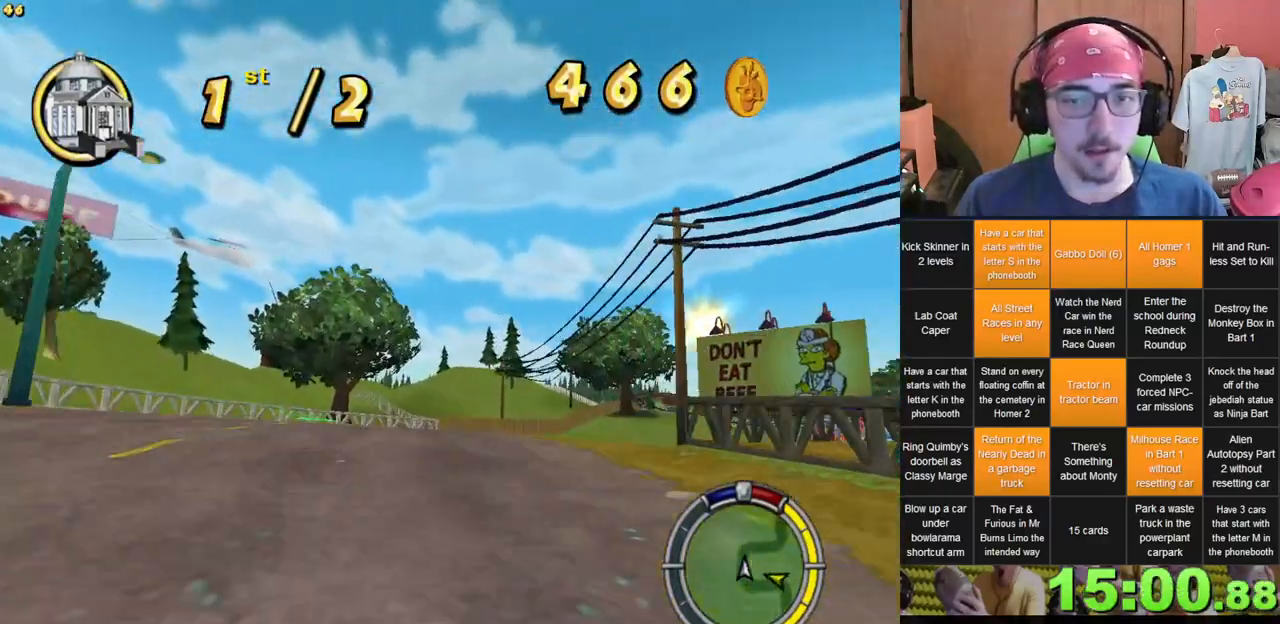
{"buttons": [], "left_stick": "right", "right_stick": "center", "events": []}
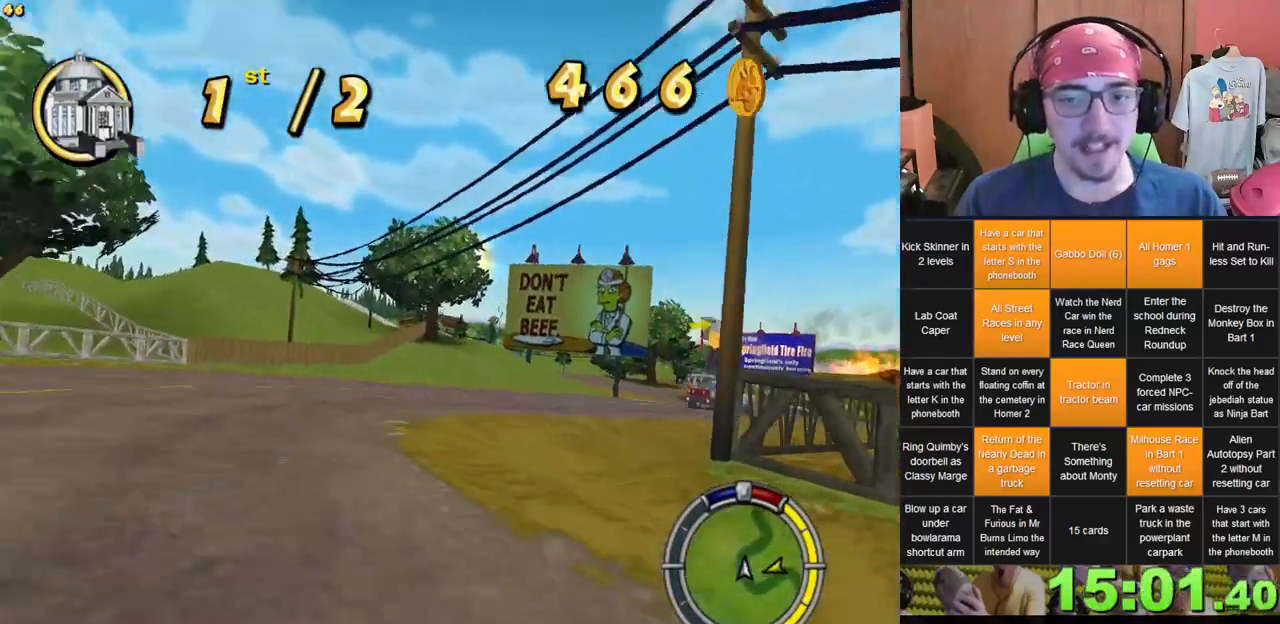
{"buttons": [], "left_stick": "right", "right_stick": "center", "events": []}
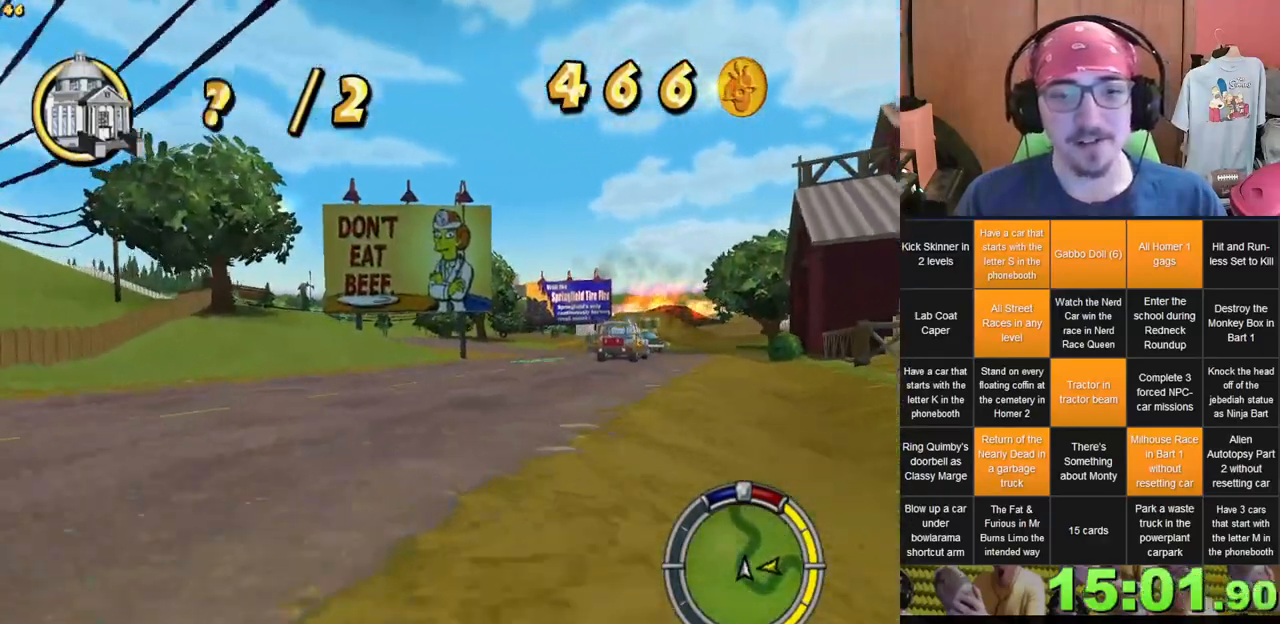
{"buttons": [], "left_stick": "center", "right_stick": "center", "events": [[500, "left_stick", "center"]]}
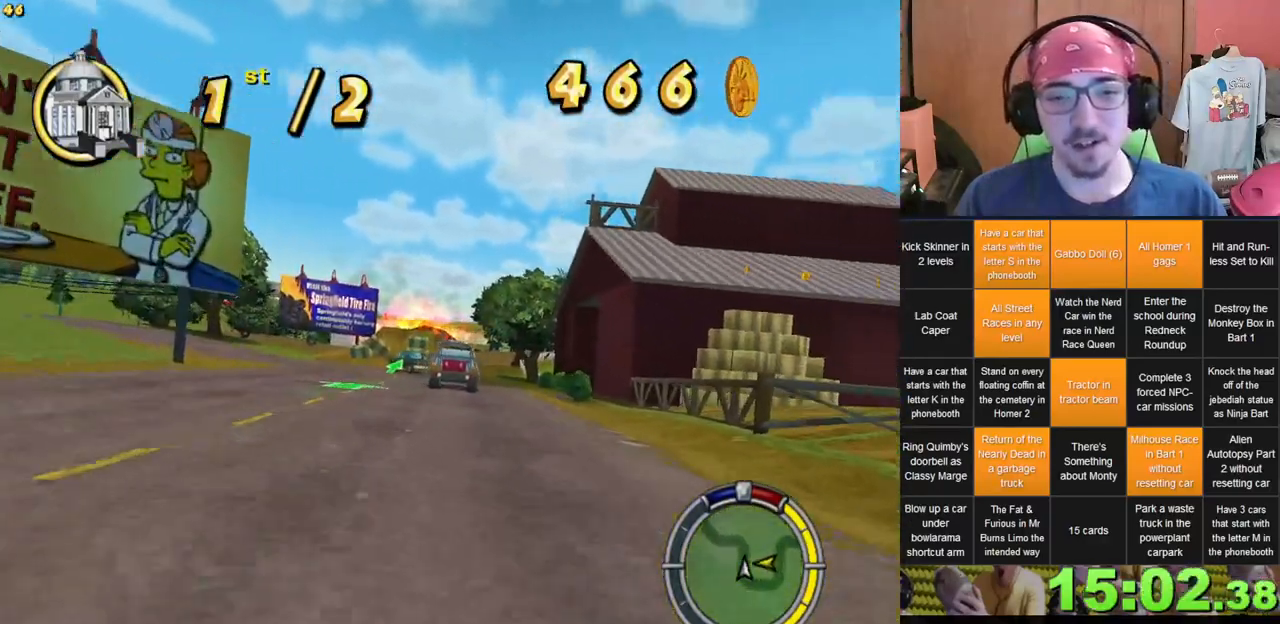
{"buttons": [], "left_stick": "center", "right_stick": "center", "events": [[267, "left_stick", "left"], [433, "left_stick", "center"]]}
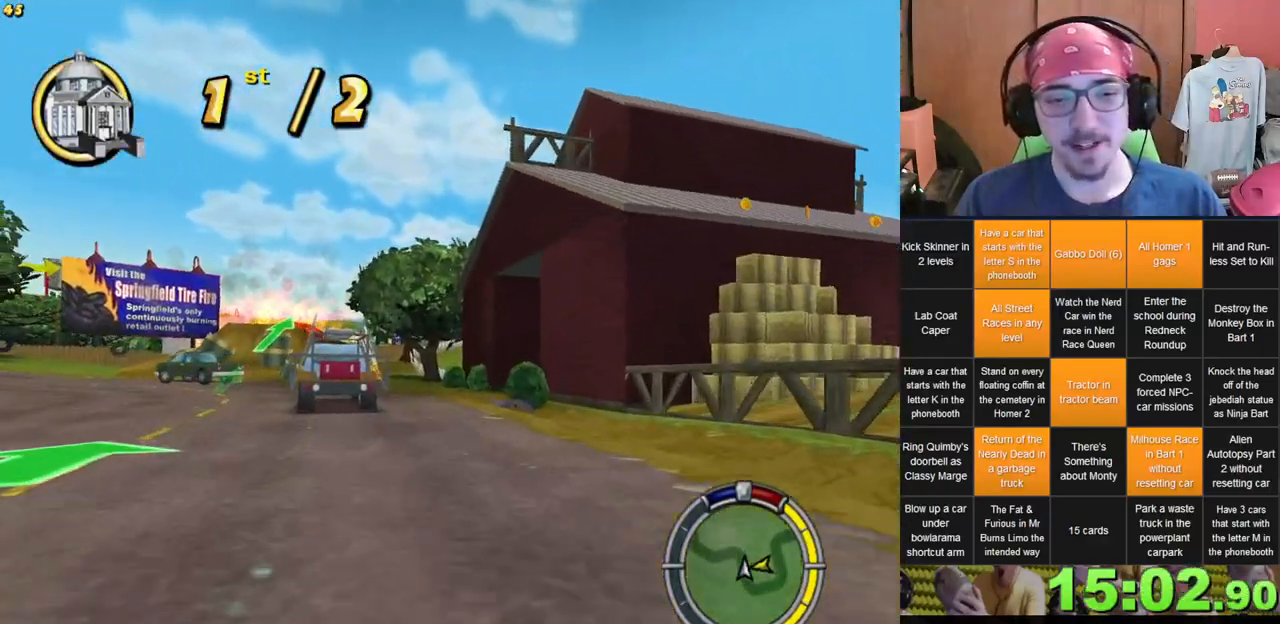
{"buttons": [], "left_stick": "center", "right_stick": "center", "events": [[183, "left_stick", "left"], [317, "left_stick", "center"]]}
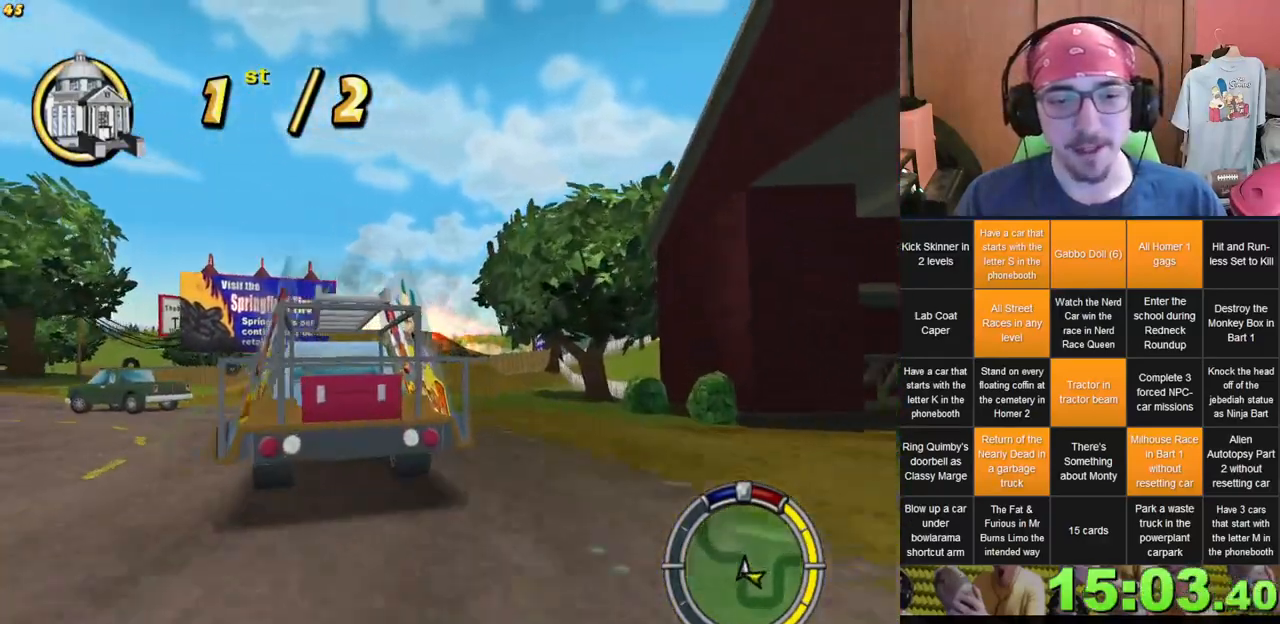
{"buttons": [], "left_stick": "center", "right_stick": "center", "events": [[283, "left_stick", "left"], [400, "left_stick", "center"]]}
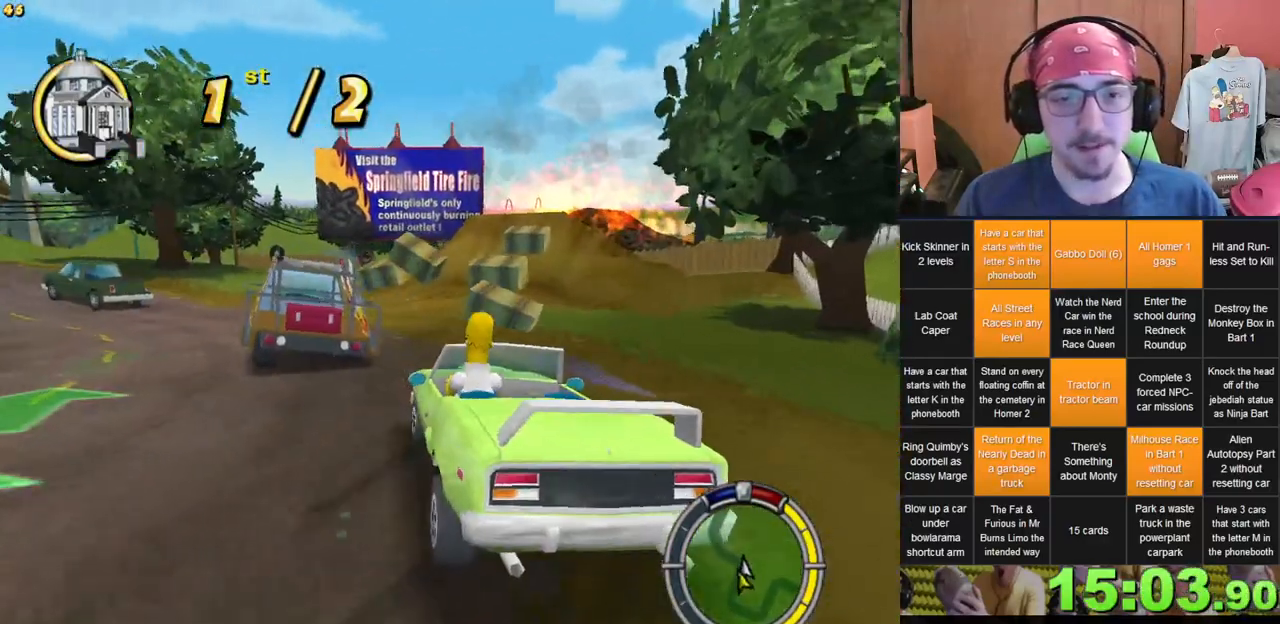
{"buttons": [], "left_stick": "right", "right_stick": "center", "events": [[50, "left_stick", "right"]]}